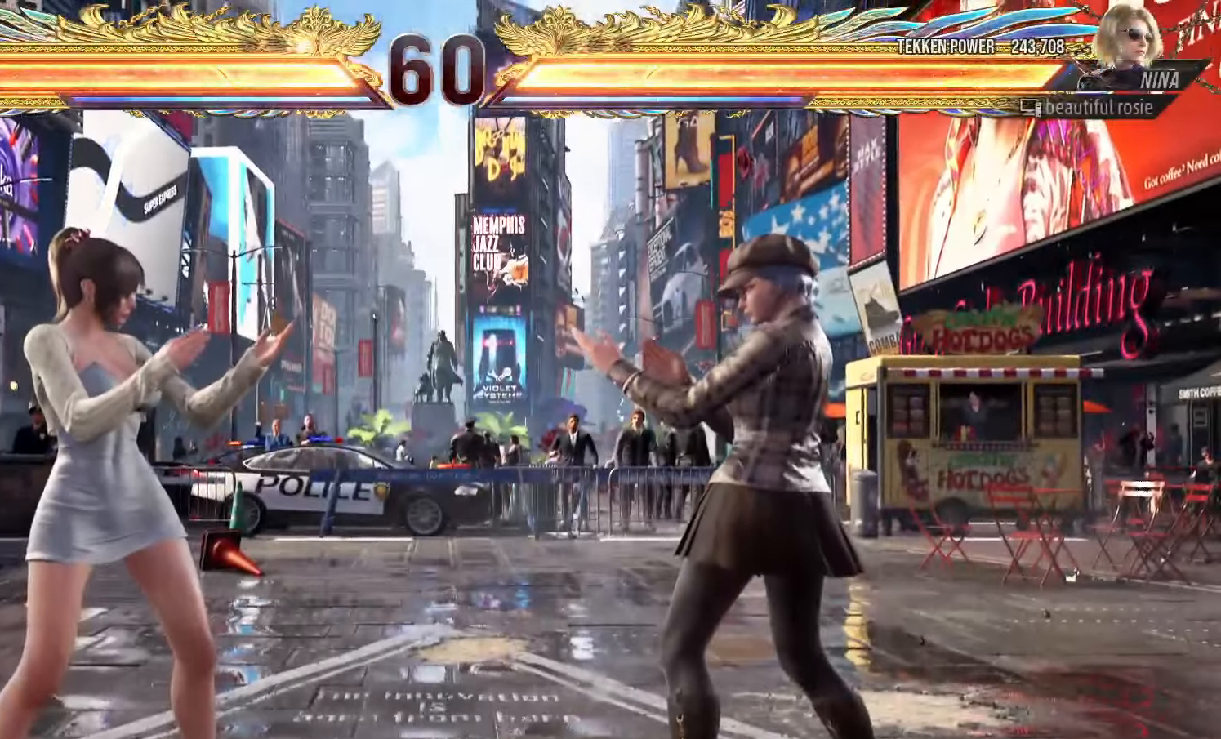
Gameplay with a controller (arcade stick); each line is a JSON object with the inputs held at the frame after it (dt_ms = milliseconds from this image to that frame). "events" lists button and stick changes between this image and that frame as [ms after this image, input, new state], when the widget could be followed in between. Not read: L3 R3.
{"dt_ms": 500, "buttons": [], "left_stick": "left", "events": [[17, "START", "up"], [350, "left_stick", "right"], [400, "left_stick", "down"], [483, "left_stick", "left"]]}
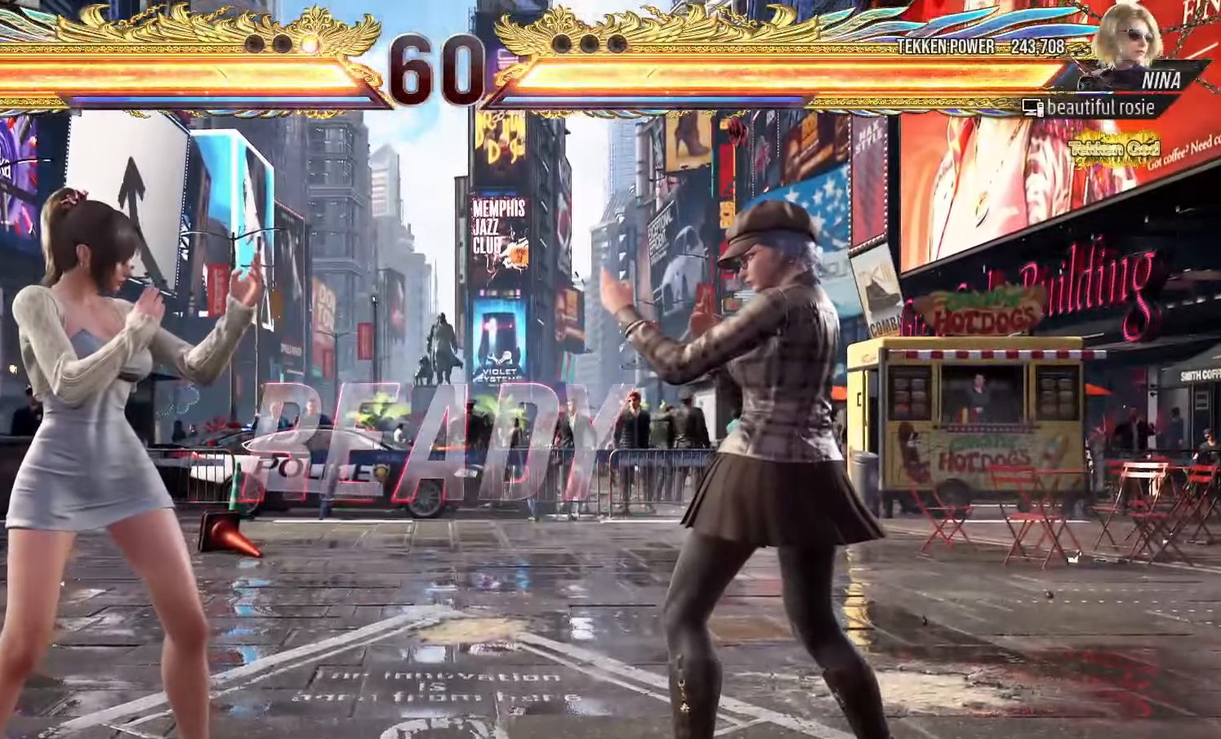
{"dt_ms": 500, "buttons": [], "left_stick": "left", "events": [[33, "left_stick", "up"], [100, "left_stick", "right"], [167, "left_stick", "down"], [233, "left_stick", "left"], [283, "left_stick", "up"], [350, "left_stick", "right"], [417, "left_stick", "down"], [483, "left_stick", "left"]]}
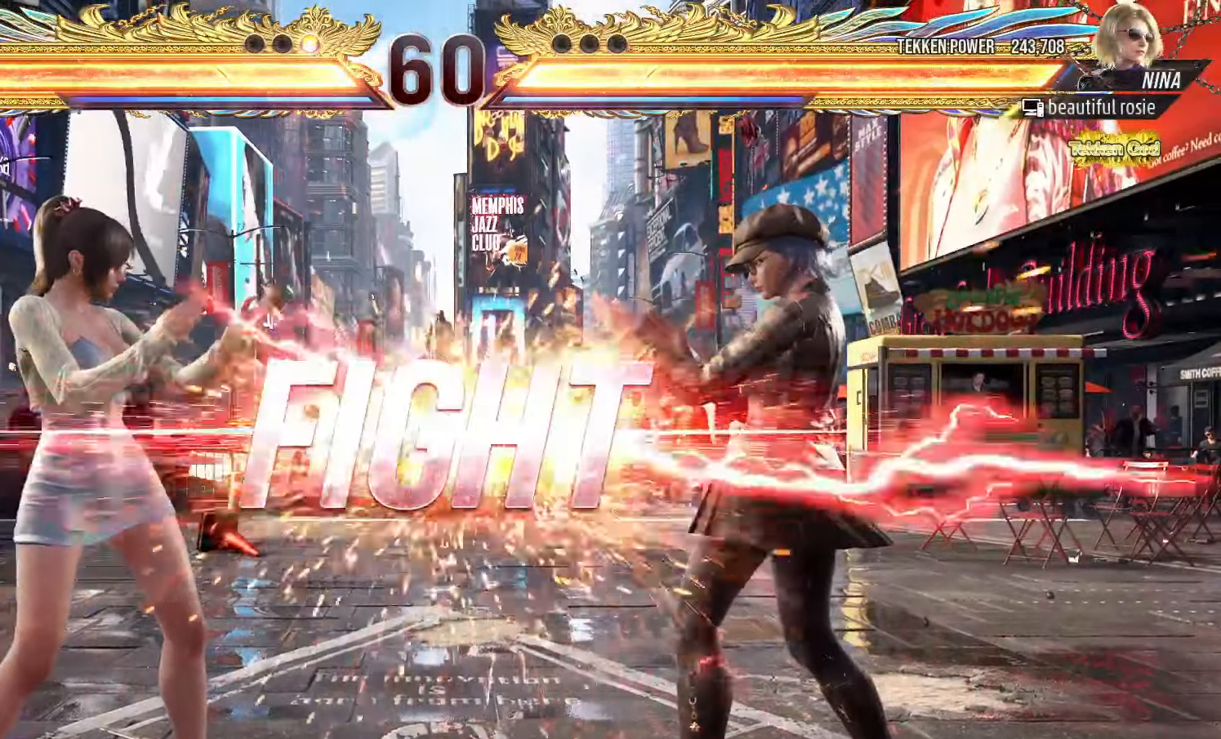
{"dt_ms": 500, "buttons": [], "left_stick": "center"}
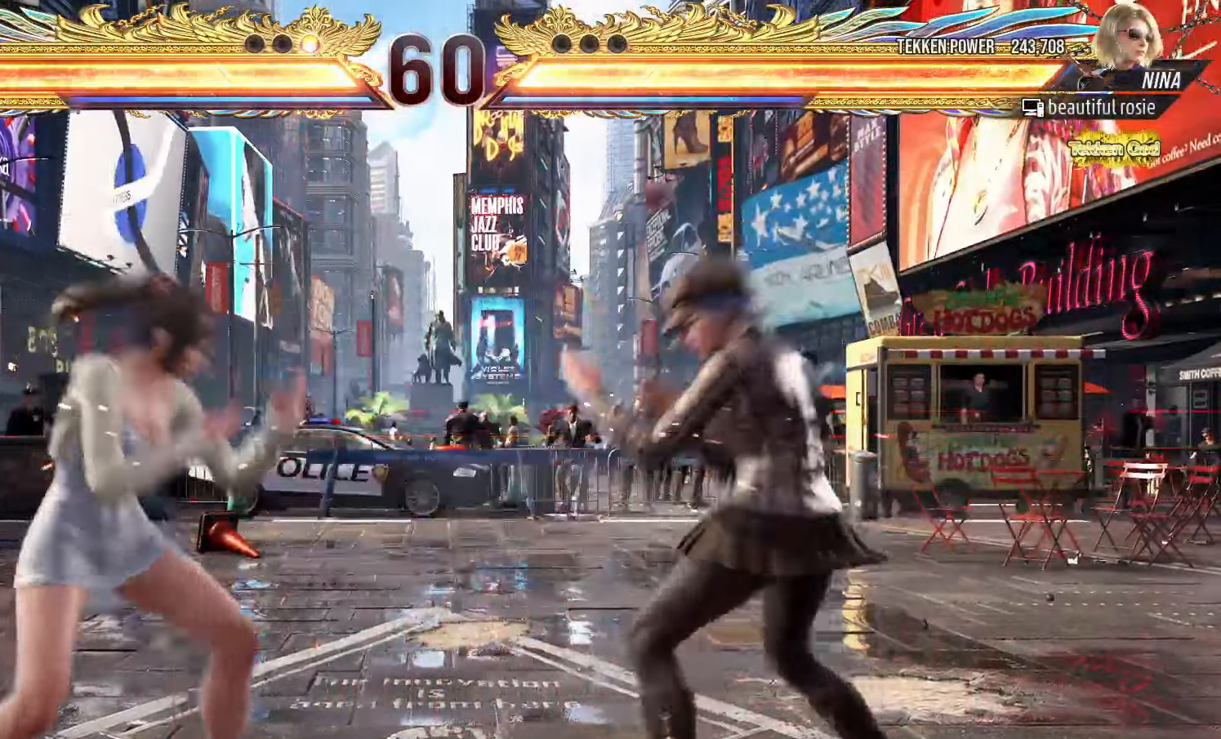
{"dt_ms": 500, "buttons": [], "left_stick": "down-left"}
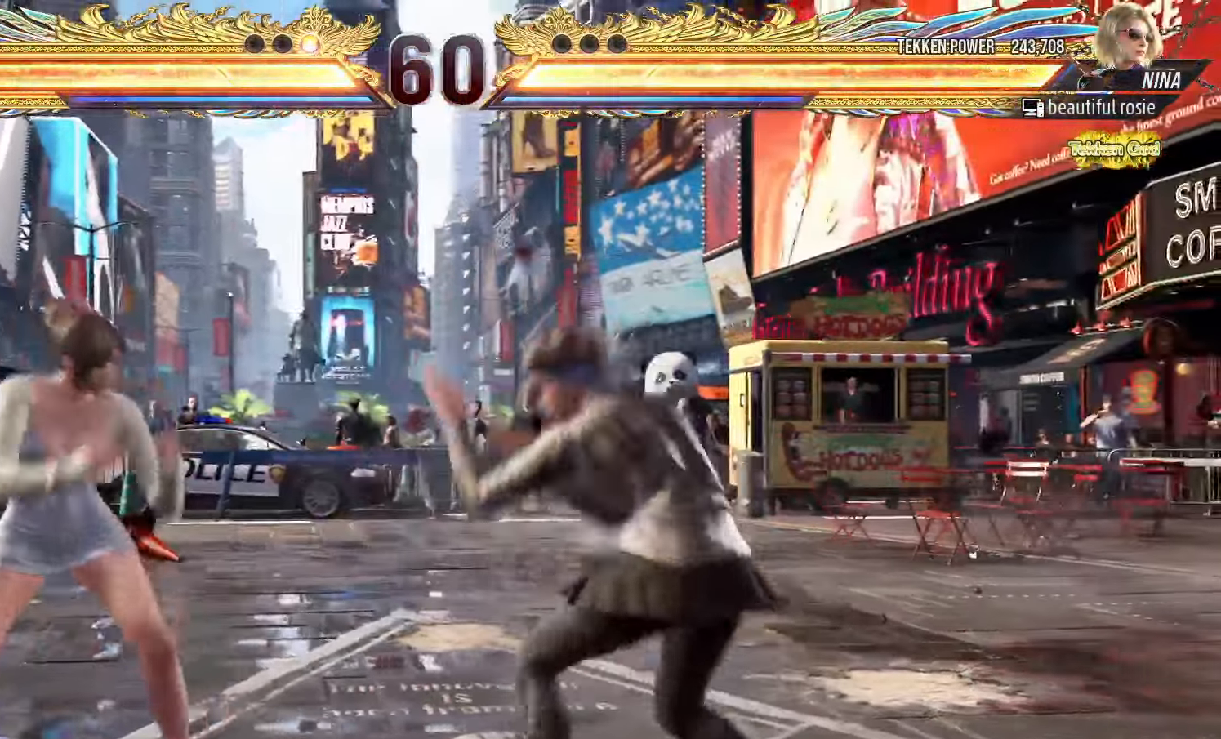
{"dt_ms": 500, "buttons": [], "left_stick": "down-left", "events": [[133, "left_stick", "center"], [183, "left_stick", "left"], [350, "left_stick", "down-left"]]}
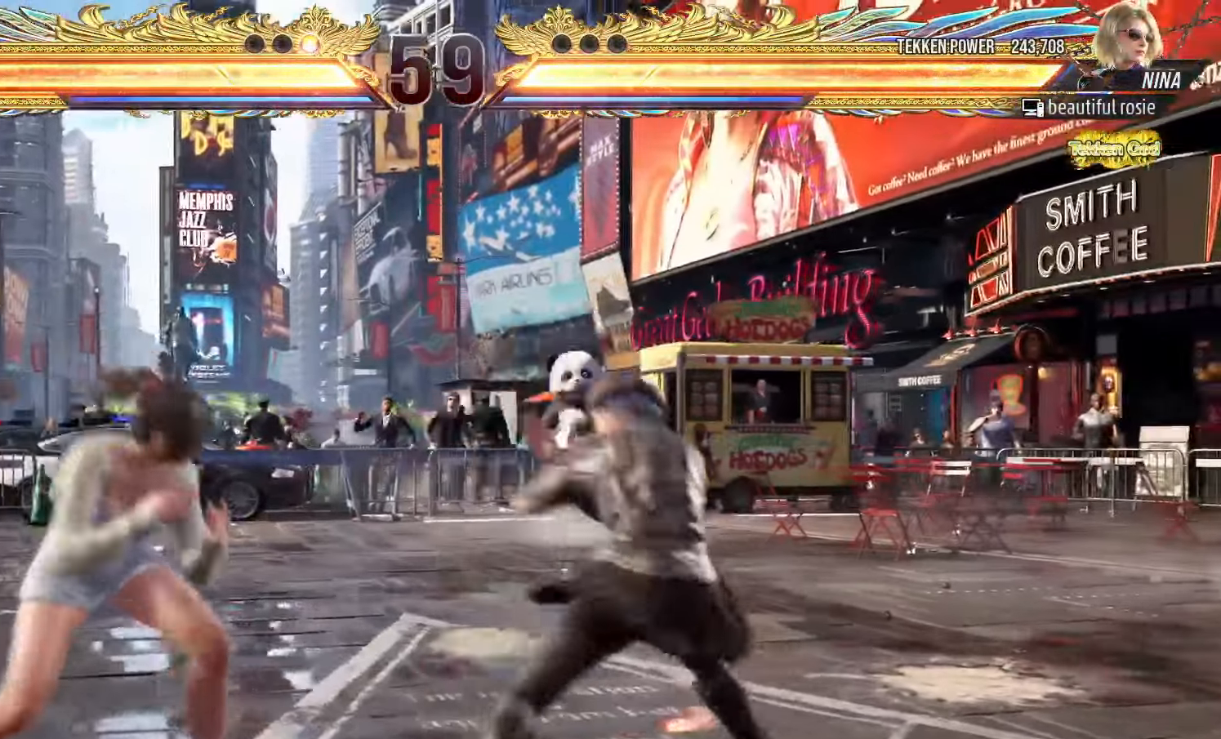
{"dt_ms": 500, "buttons": [], "left_stick": "left"}
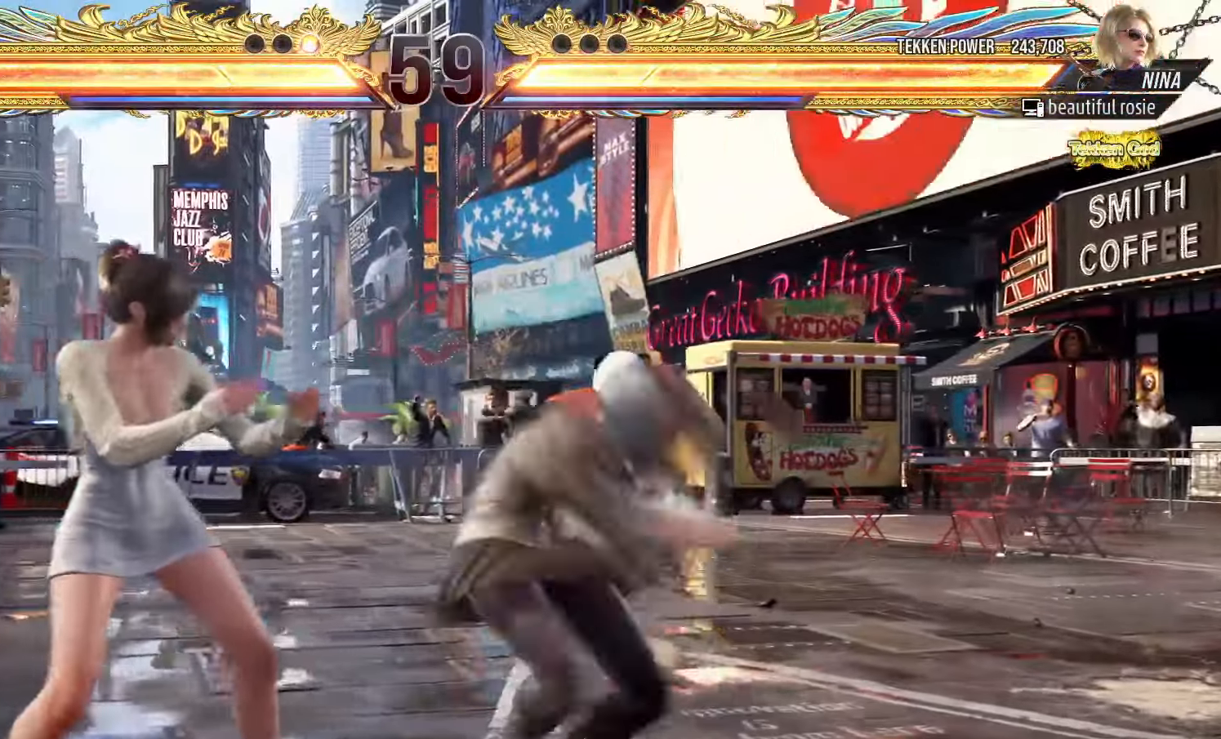
{"dt_ms": 500, "buttons": [], "left_stick": "center", "events": [[467, "left_stick", "center"]]}
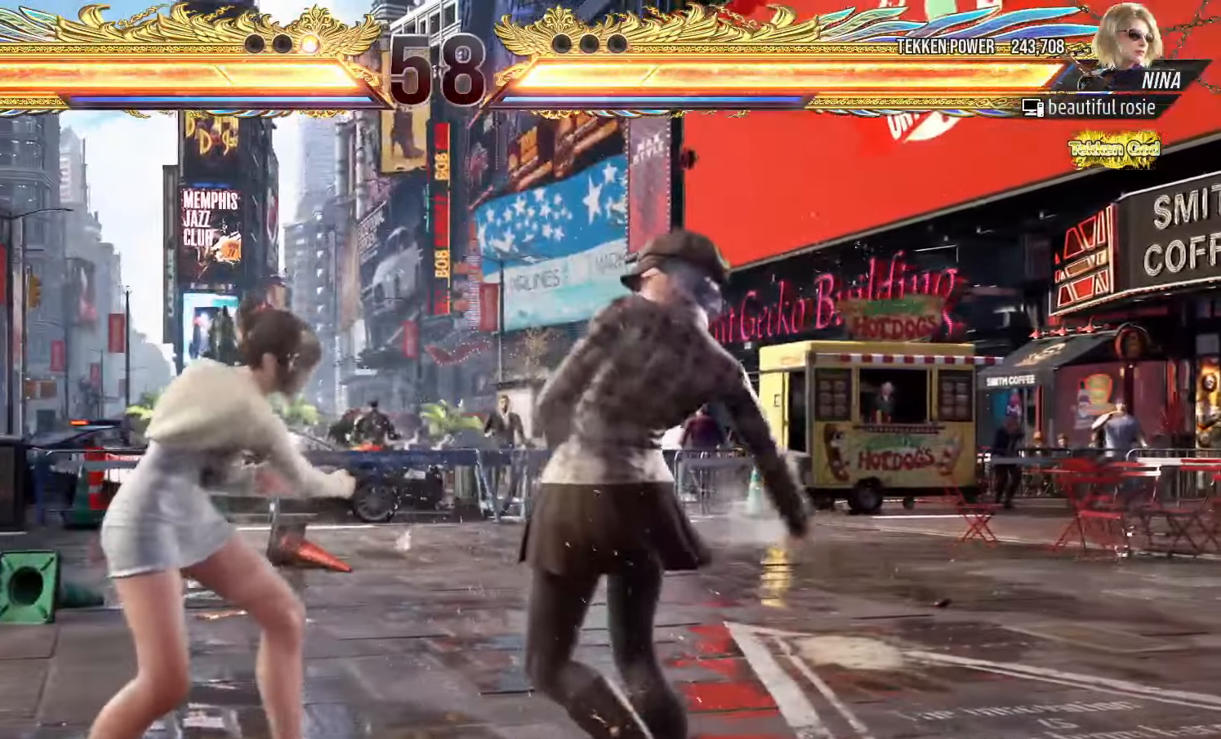
{"dt_ms": 500, "buttons": [], "left_stick": "center", "events": [[33, "left_stick", "down-right"], [50, "SQUARE", "down"], [117, "SQUARE", "up"], [150, "left_stick", "center"], [183, "TRIANGLE", "down"], [267, "TRIANGLE", "up"], [450, "CIRCLE", "down"], [500, "CIRCLE", "up"]]}
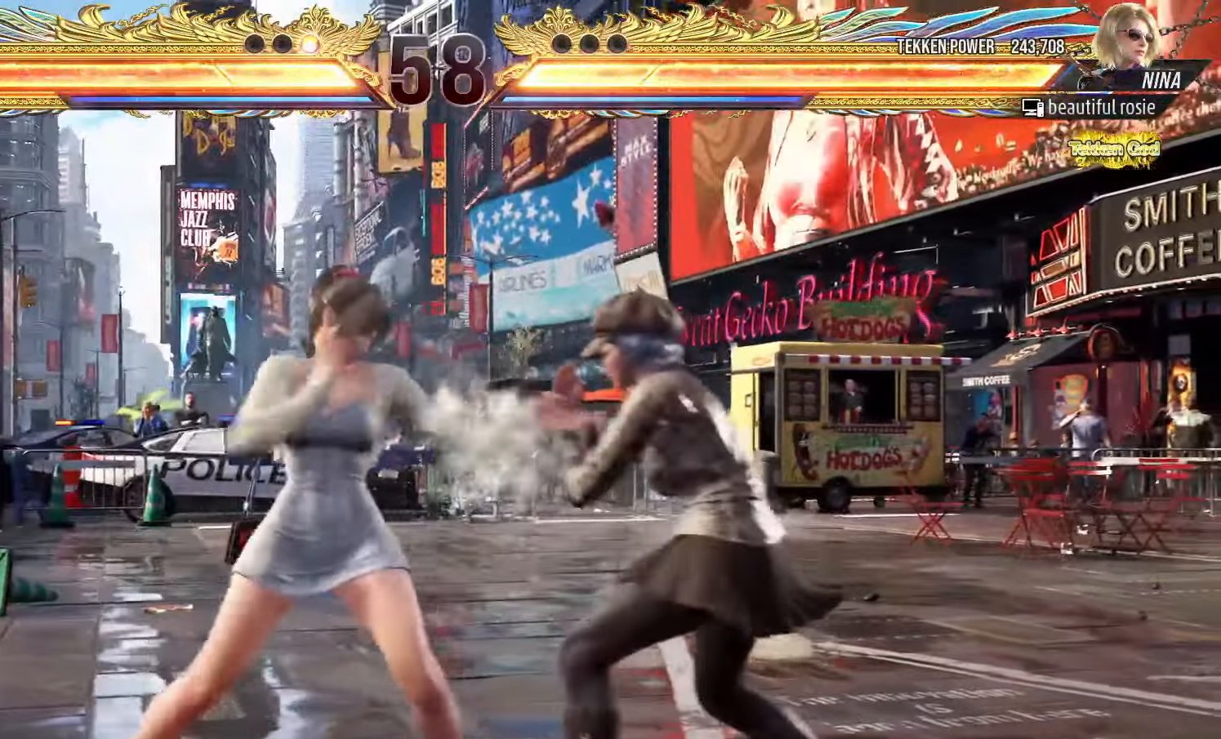
{"dt_ms": 500, "buttons": [], "left_stick": "left", "events": [[50, "CIRCLE", "down"], [83, "CIRCLE", "up"], [133, "CIRCLE", "down"], [167, "CIRCLE", "up"], [217, "CIRCLE", "down"], [250, "CIRCLE", "up"], [433, "left_stick", "left"]]}
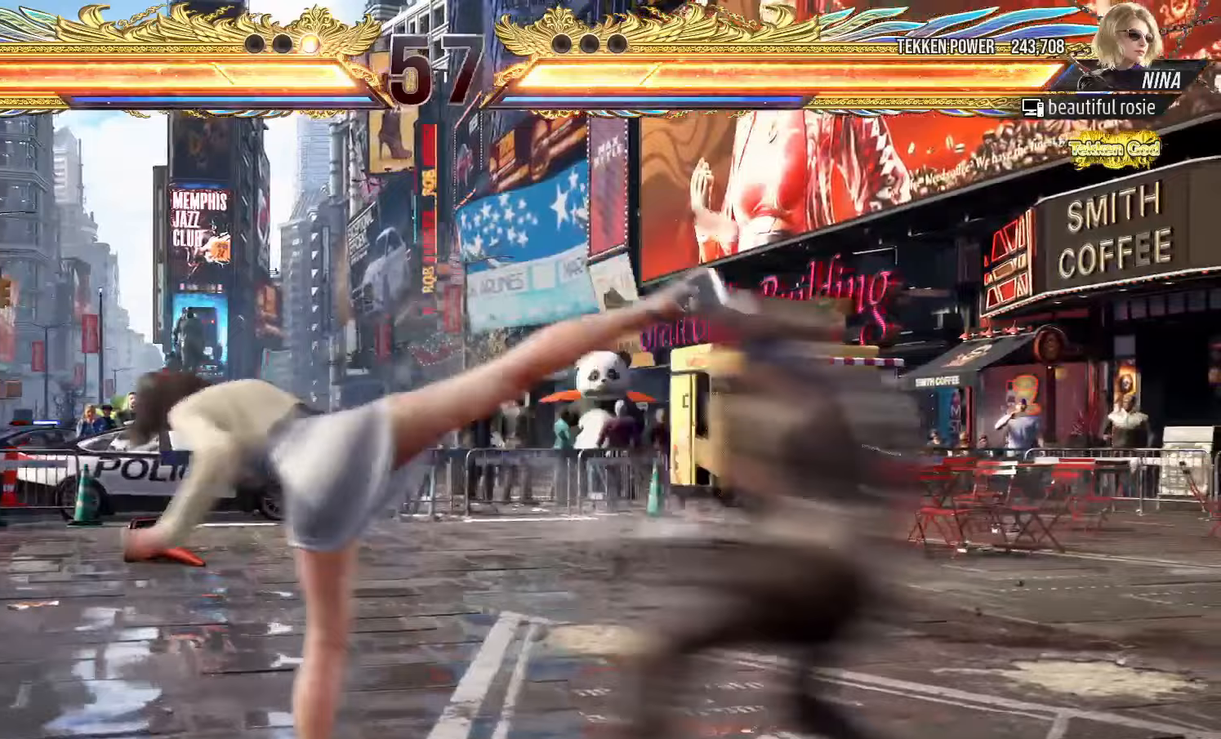
{"dt_ms": 500, "buttons": [], "left_stick": "center", "events": [[200, "left_stick", "center"], [400, "left_stick", "up"], [500, "left_stick", "center"]]}
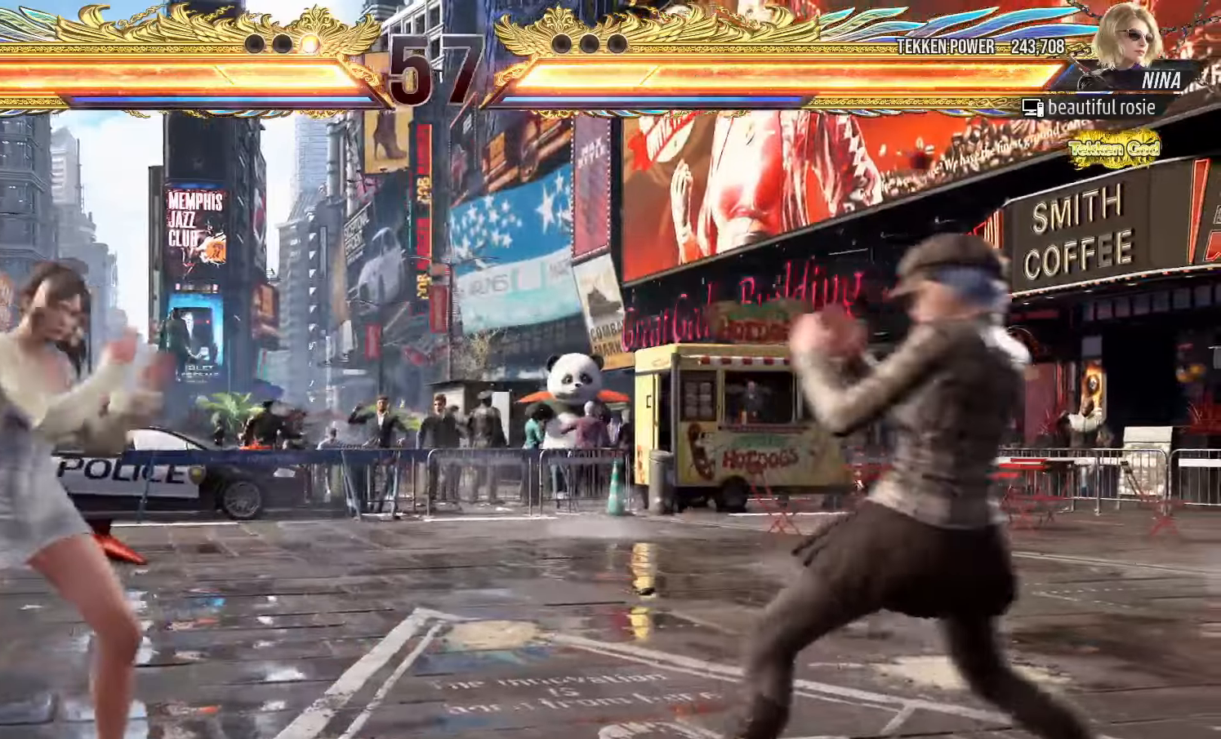
{"dt_ms": 500, "buttons": [], "left_stick": "down", "events": [[83, "left_stick", "up"], [217, "left_stick", "center"], [483, "left_stick", "down"]]}
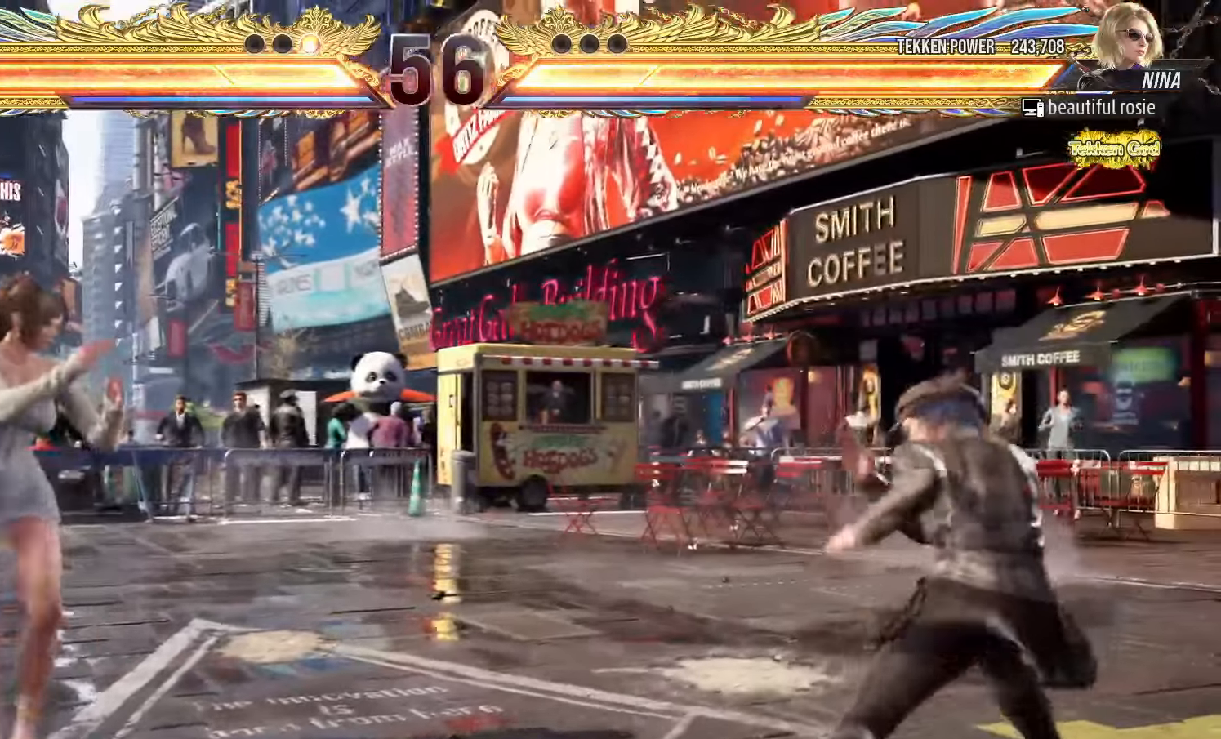
{"dt_ms": 500, "buttons": [], "left_stick": "right"}
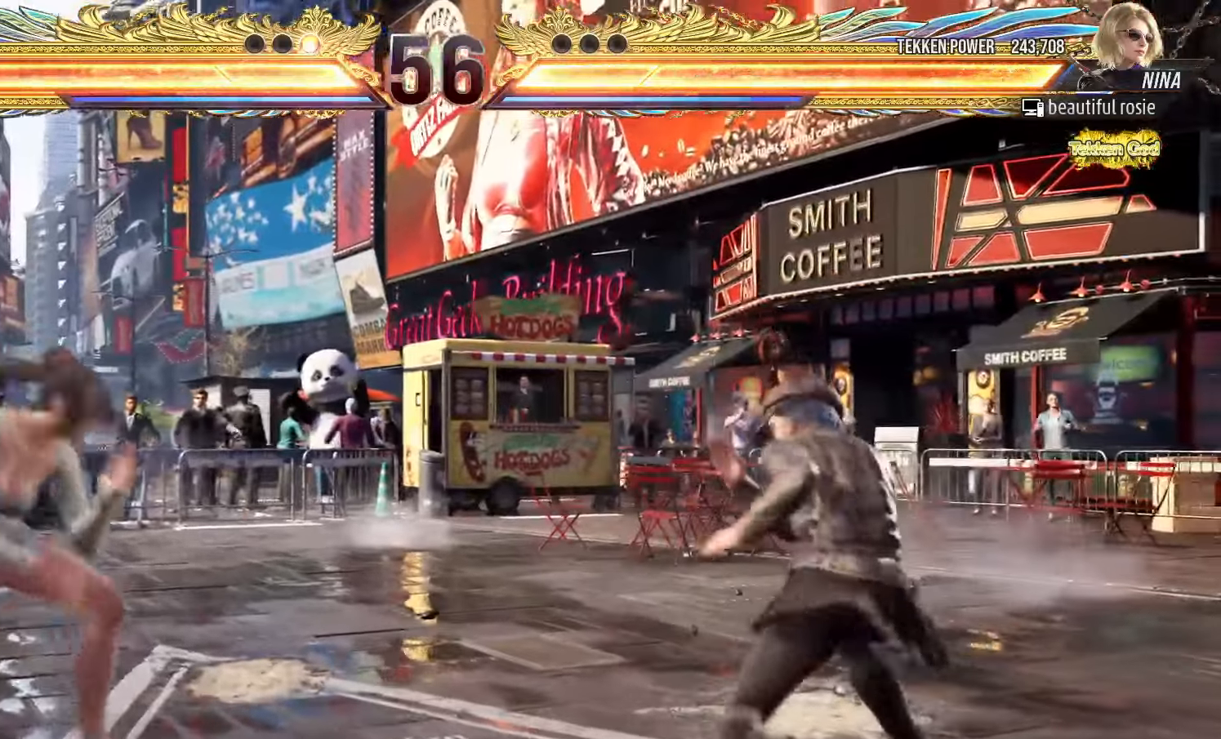
{"dt_ms": 500, "buttons": [], "left_stick": "center", "events": [[17, "CROSS", "down"], [17, "TRIANGLE", "down"], [67, "TRIANGLE", "up"], [83, "CROSS", "up"], [150, "CROSS", "down"], [150, "TRIANGLE", "down"], [200, "CROSS", "up"], [200, "TRIANGLE", "up"], [333, "left_stick", "center"]]}
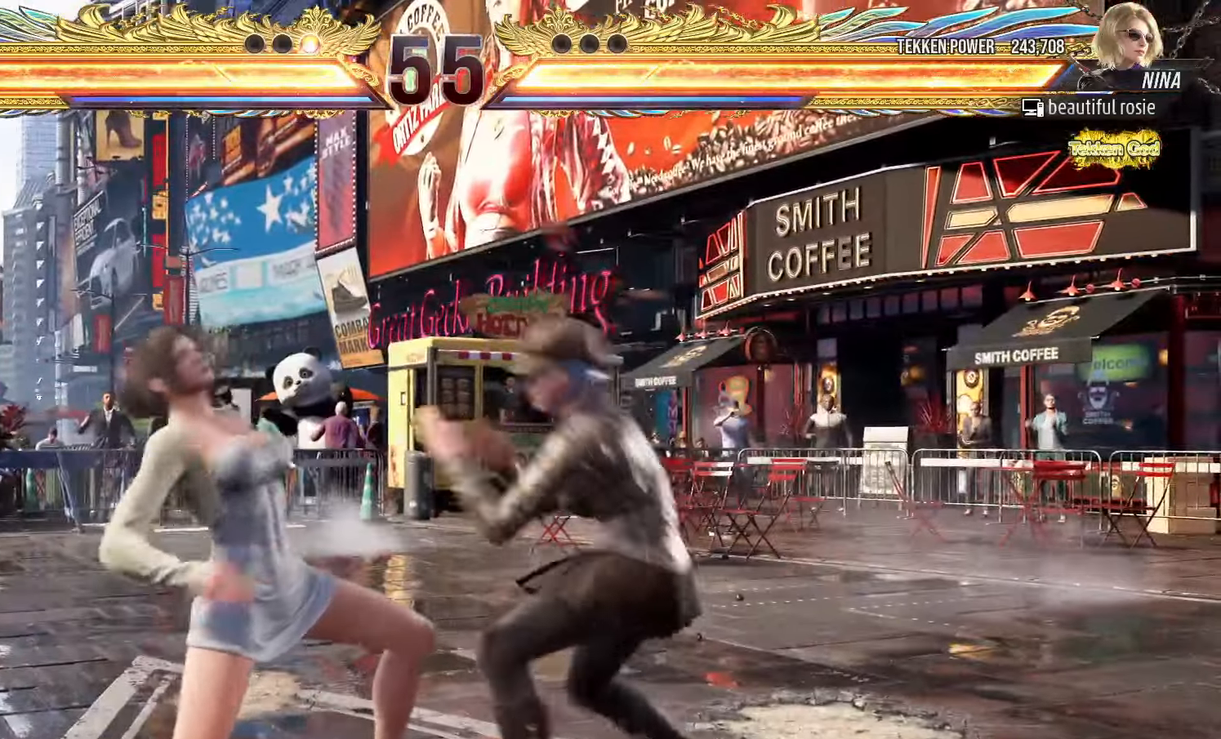
{"dt_ms": 1000, "buttons": [], "left_stick": "center"}
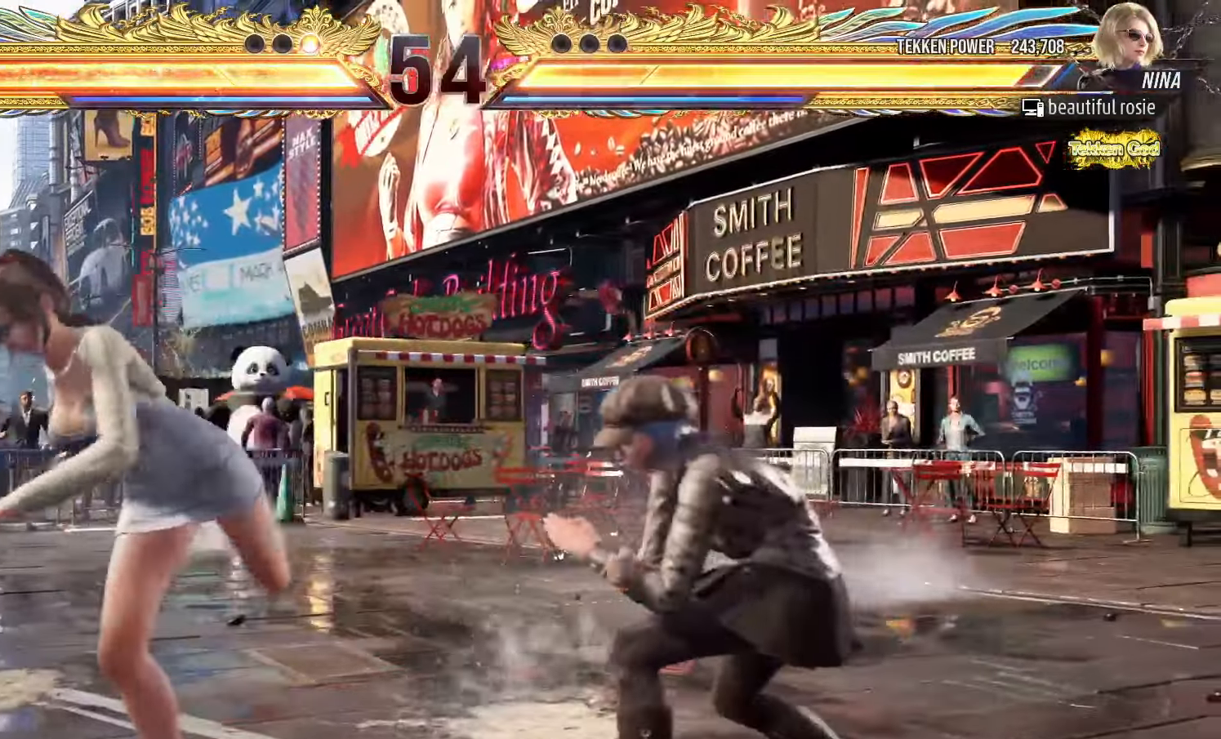
{"dt_ms": 500, "buttons": [], "left_stick": "down-left"}
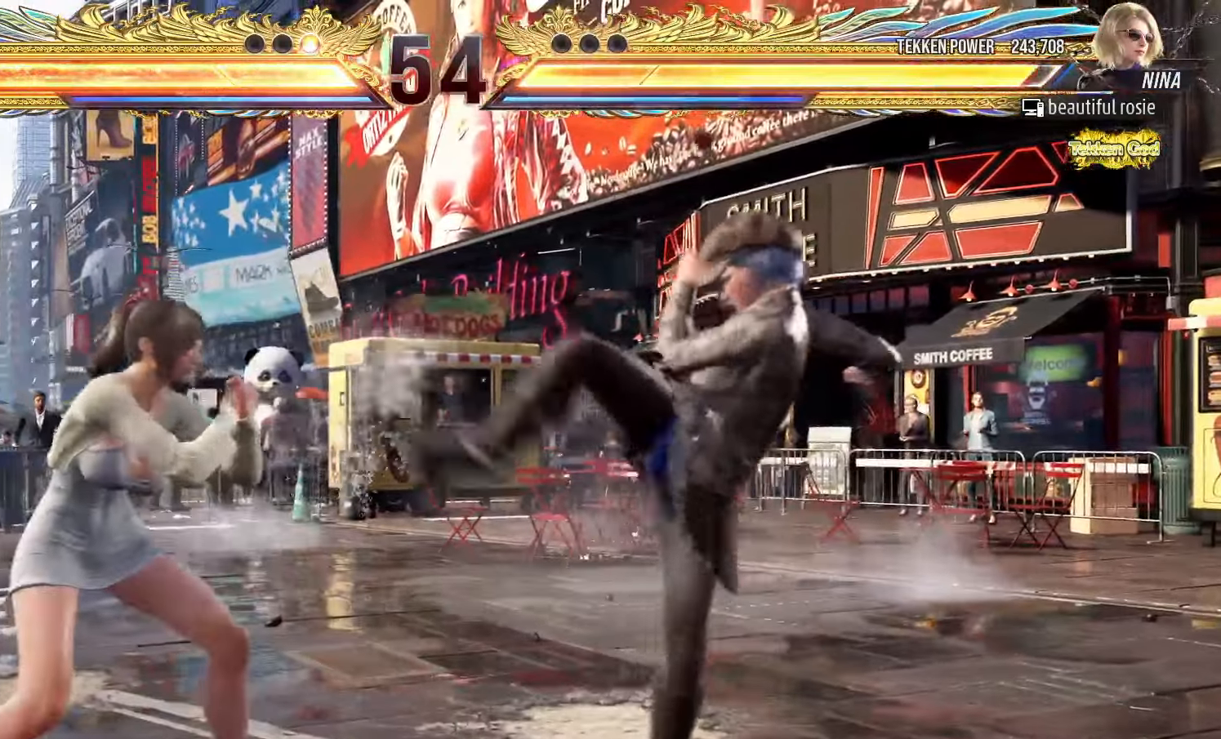
{"dt_ms": 500, "buttons": [], "left_stick": "down", "events": [[317, "left_stick", "left"], [500, "left_stick", "down"]]}
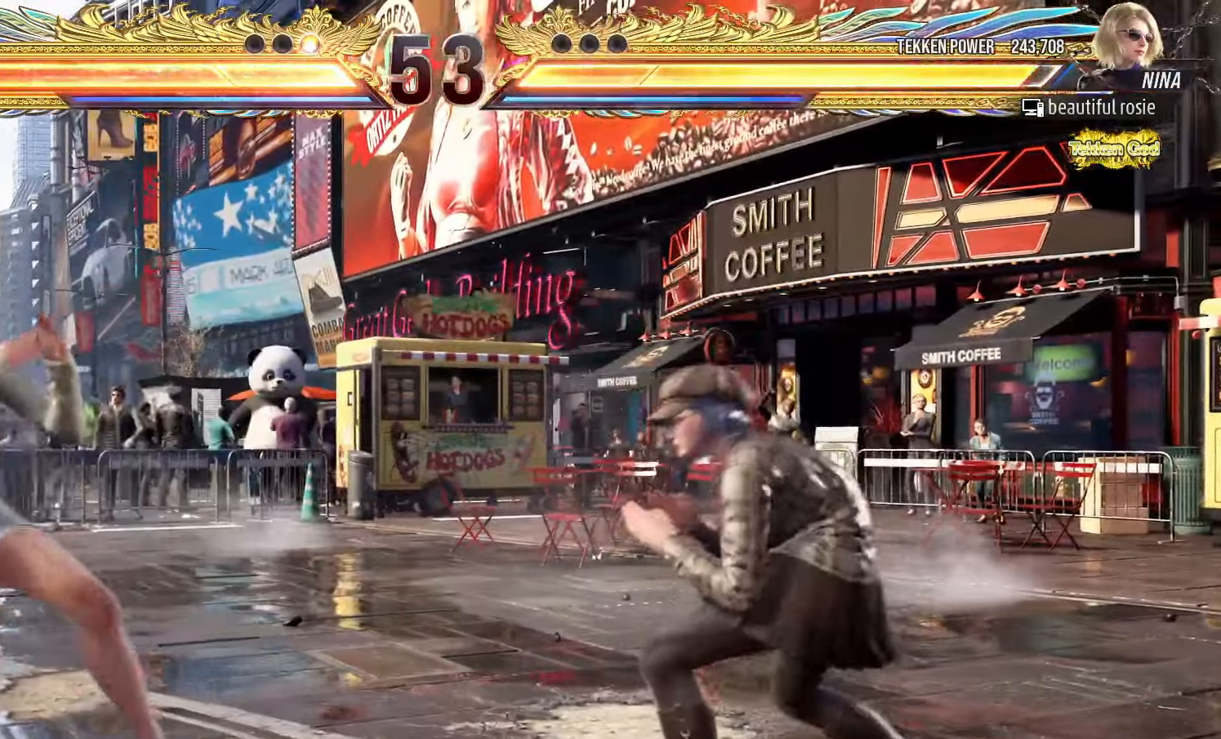
{"dt_ms": 500, "buttons": [], "left_stick": "left", "events": [[33, "left_stick", "center"], [200, "left_stick", "left"], [283, "left_stick", "center"], [333, "left_stick", "left"]]}
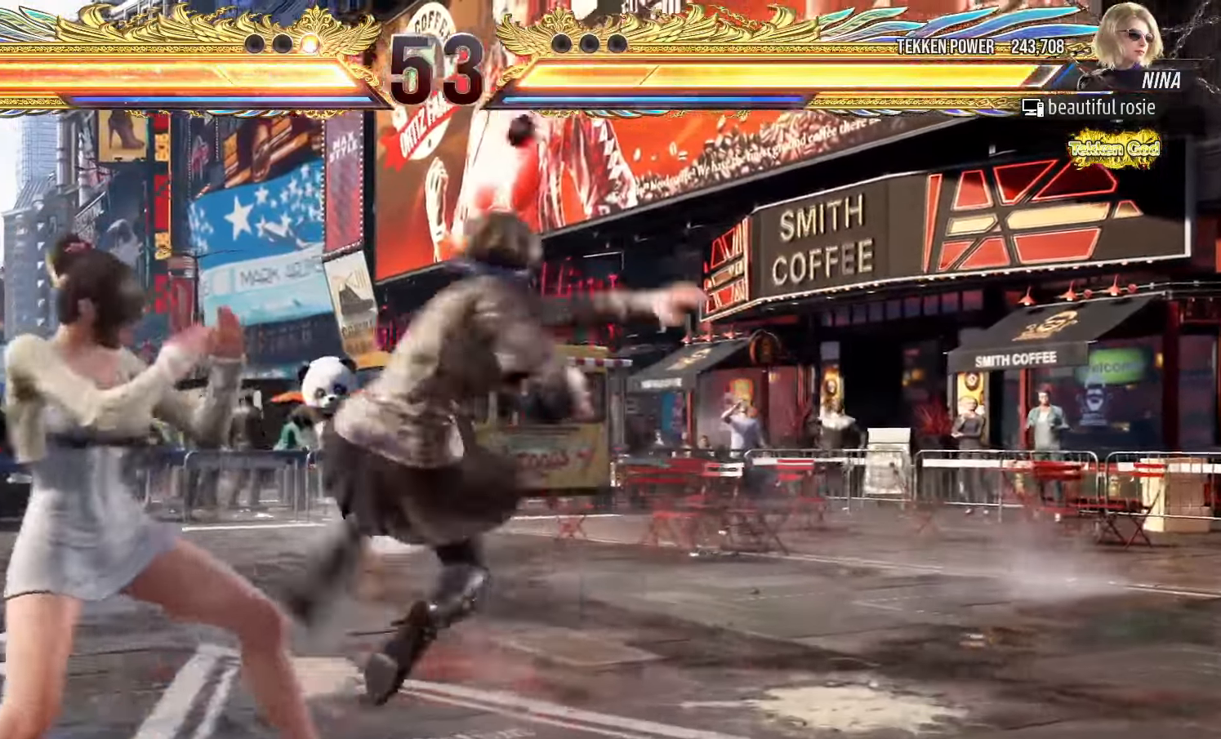
{"dt_ms": 500, "buttons": [], "left_stick": "center", "events": [[17, "left_stick", "down-left"], [183, "left_stick", "center"], [233, "left_stick", "left"], [483, "left_stick", "center"]]}
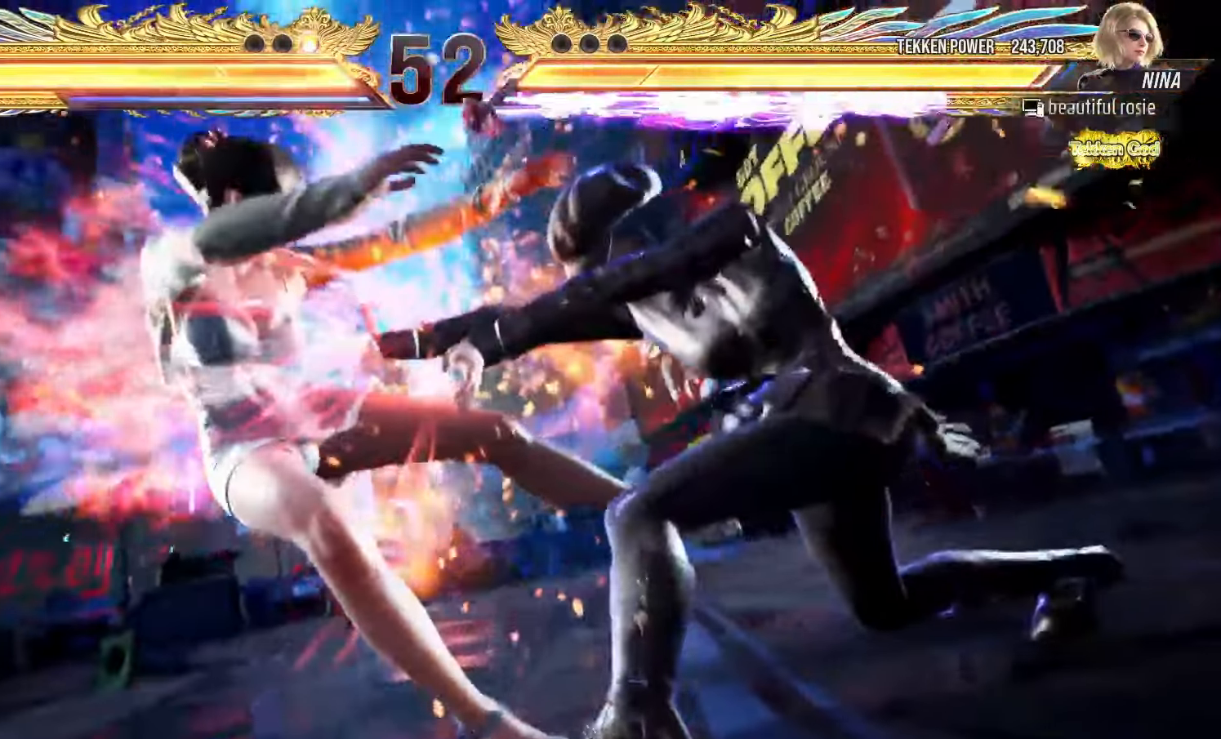
{"dt_ms": 500, "buttons": [], "left_stick": "center", "events": [[83, "TRIANGLE", "down"], [117, "TRIANGLE", "up"], [150, "SQUARE", "down"], [217, "SQUARE", "up"], [250, "TRIANGLE", "down"], [300, "TRIANGLE", "up"], [350, "SQUARE", "down"], [400, "SQUARE", "up"], [450, "TRIANGLE", "down"], [483, "TRIANGLE", "up"]]}
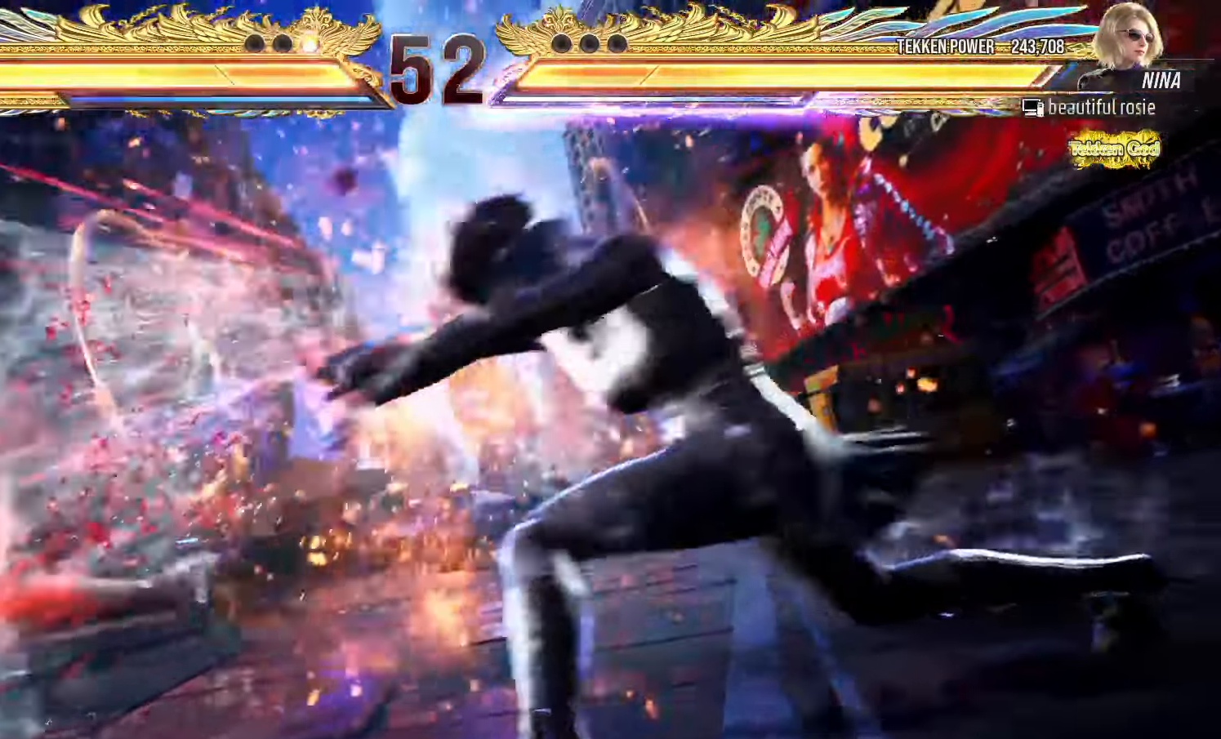
{"dt_ms": 500, "buttons": [], "left_stick": "center", "events": [[50, "SQUARE", "down"], [83, "SQUARE", "up"], [133, "TRIANGLE", "down"], [167, "TRIANGLE", "up"], [217, "SQUARE", "down"], [267, "SQUARE", "up"], [317, "TRIANGLE", "down"], [350, "TRIANGLE", "up"], [400, "SQUARE", "down"], [433, "SQUARE", "up"]]}
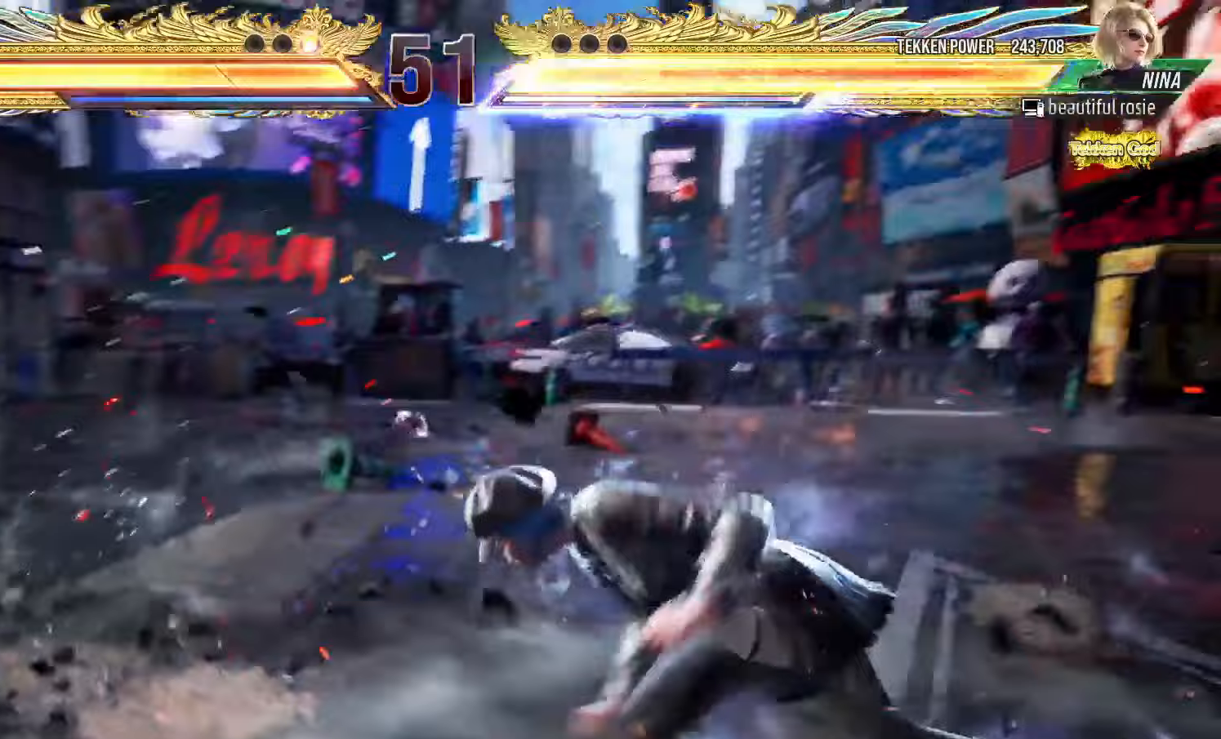
{"dt_ms": 500, "buttons": [], "left_stick": "left"}
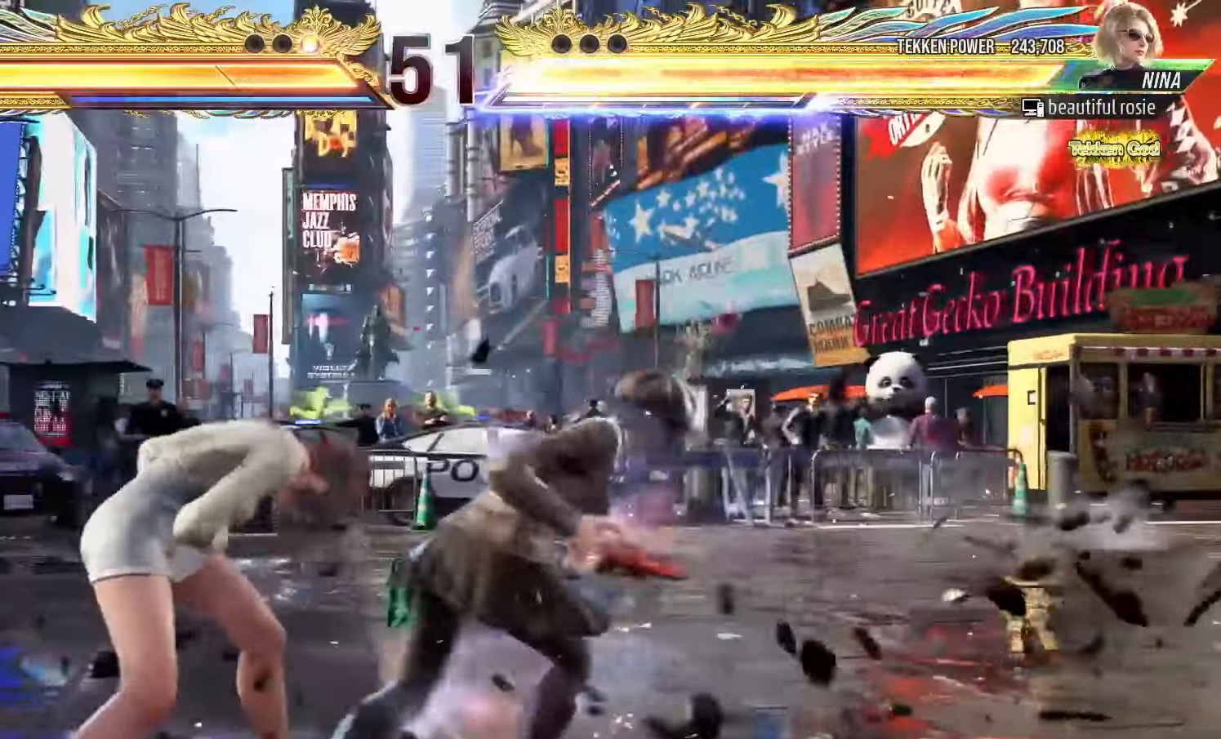
{"dt_ms": 500, "buttons": [], "left_stick": "left", "events": []}
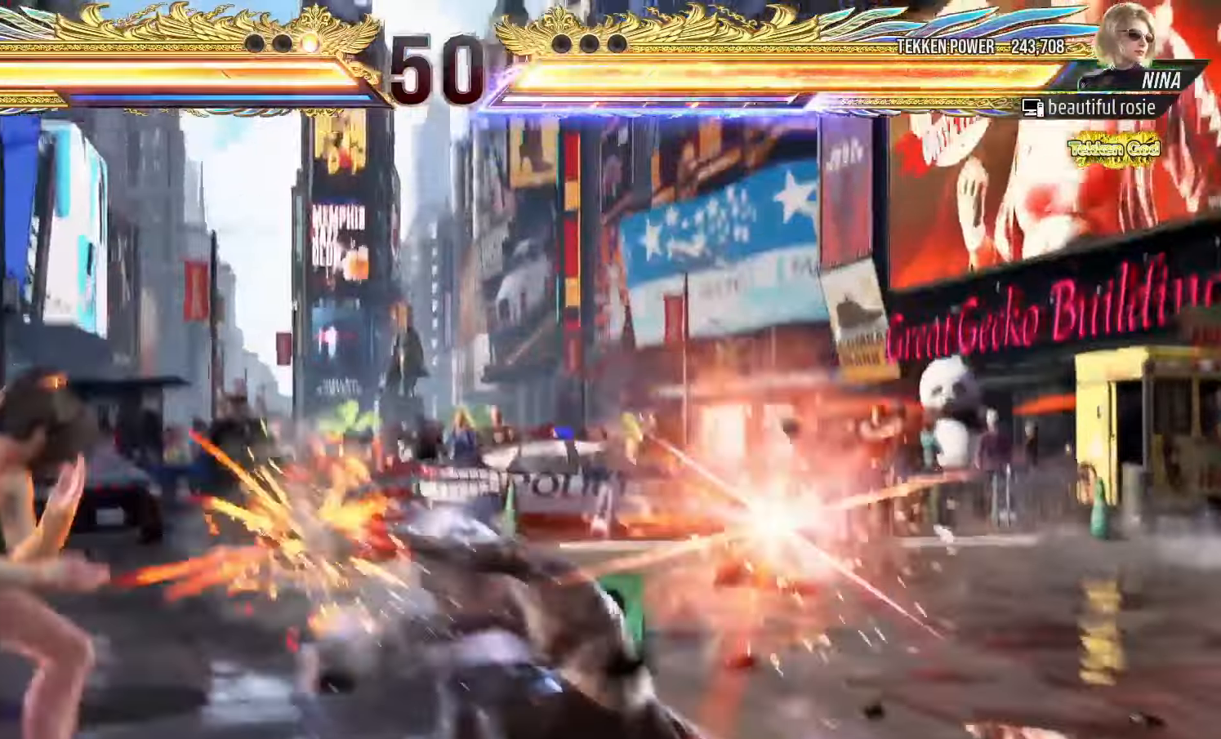
{"dt_ms": 500, "buttons": [], "left_stick": "right", "events": [[250, "left_stick", "center"], [300, "left_stick", "right"], [333, "CROSS", "down"], [367, "CROSS", "up"], [417, "CROSS", "down"], [467, "CROSS", "up"]]}
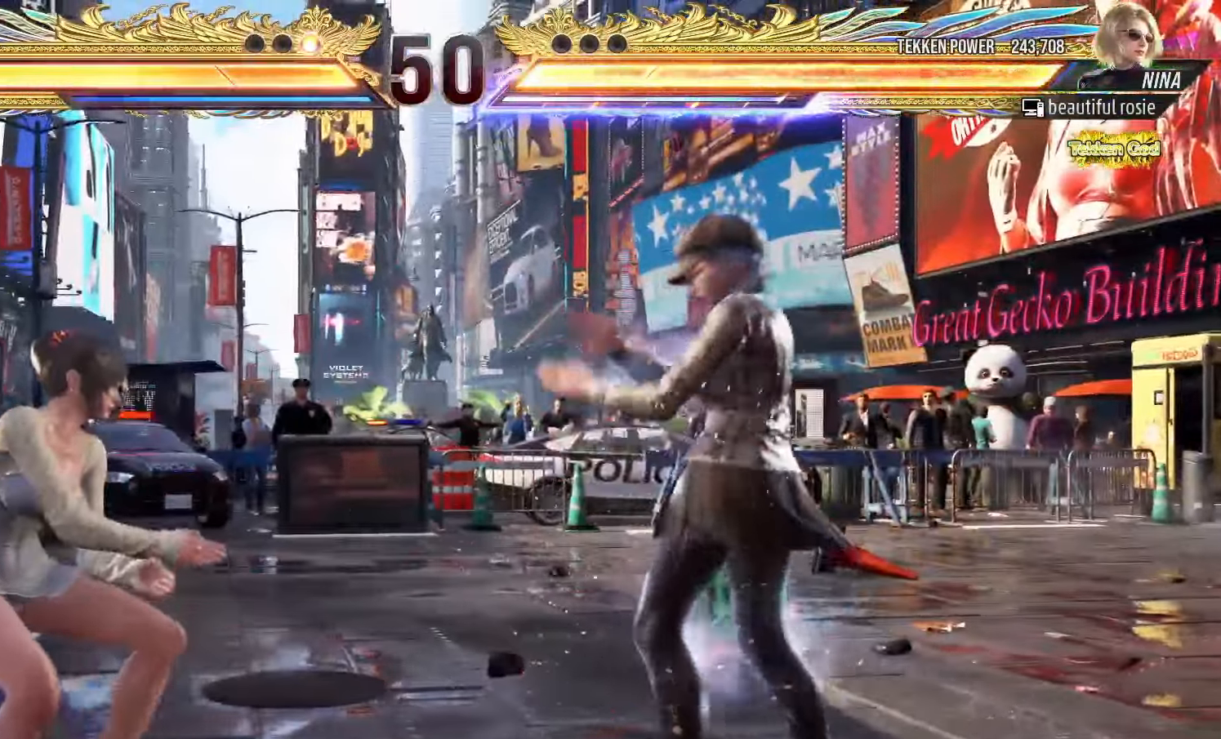
{"dt_ms": 500, "buttons": [], "left_stick": "left", "events": [[17, "CROSS", "down"], [50, "CROSS", "up"], [100, "CROSS", "down"], [133, "CROSS", "up"], [183, "CROSS", "down"], [217, "CROSS", "up"], [250, "CROSS", "down"], [300, "CROSS", "up"], [350, "left_stick", "center"], [400, "left_stick", "left"]]}
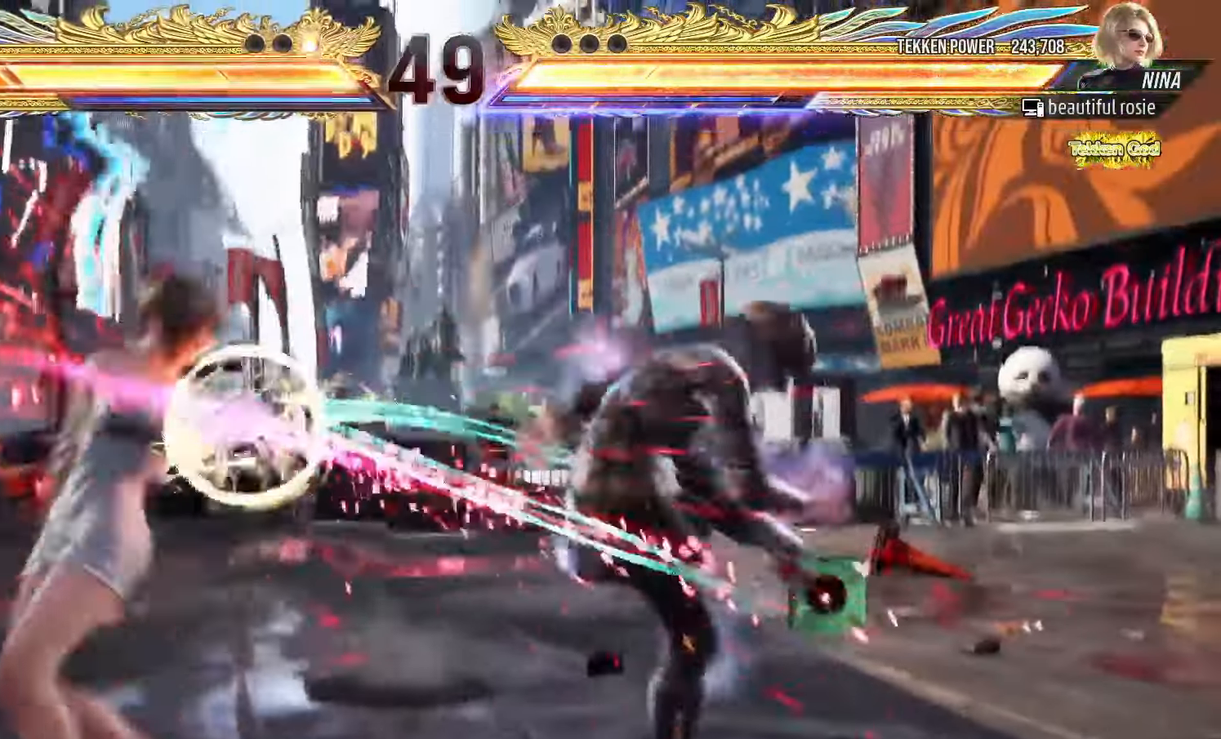
{"dt_ms": 500, "buttons": [], "left_stick": "left", "events": []}
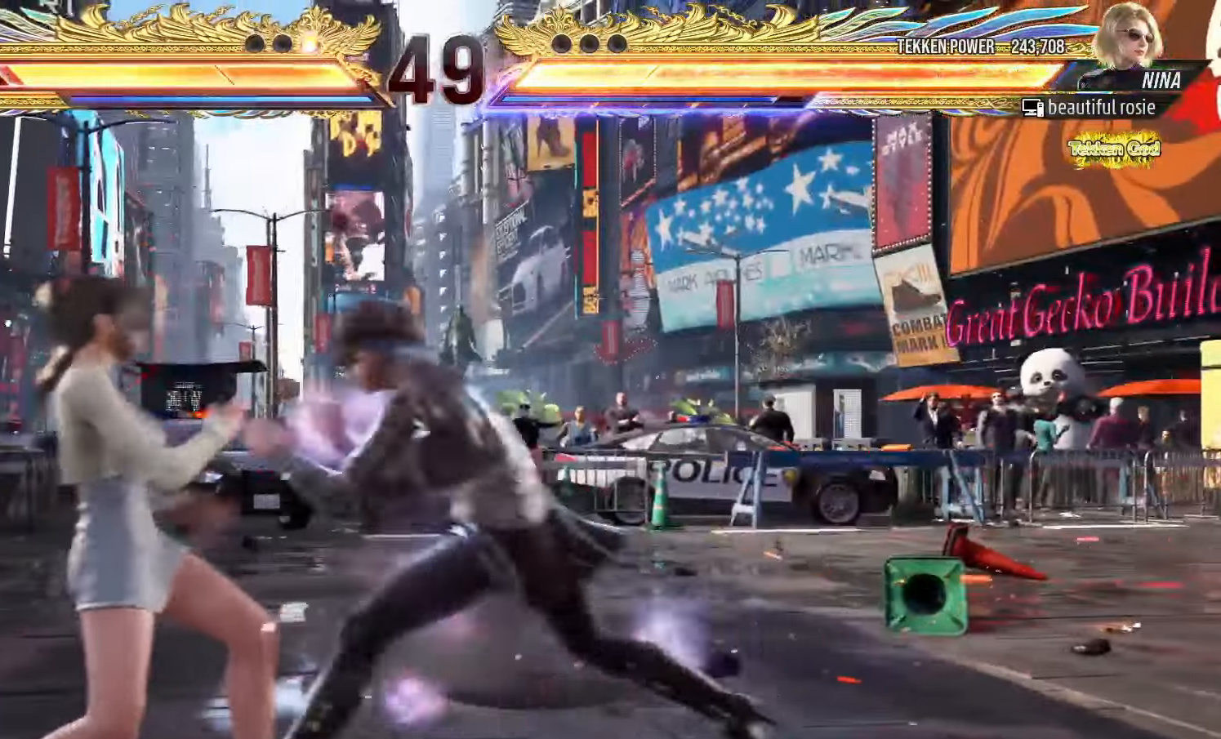
{"dt_ms": 500, "buttons": [], "left_stick": "left", "events": [[167, "left_stick", "center"], [217, "left_stick", "left"]]}
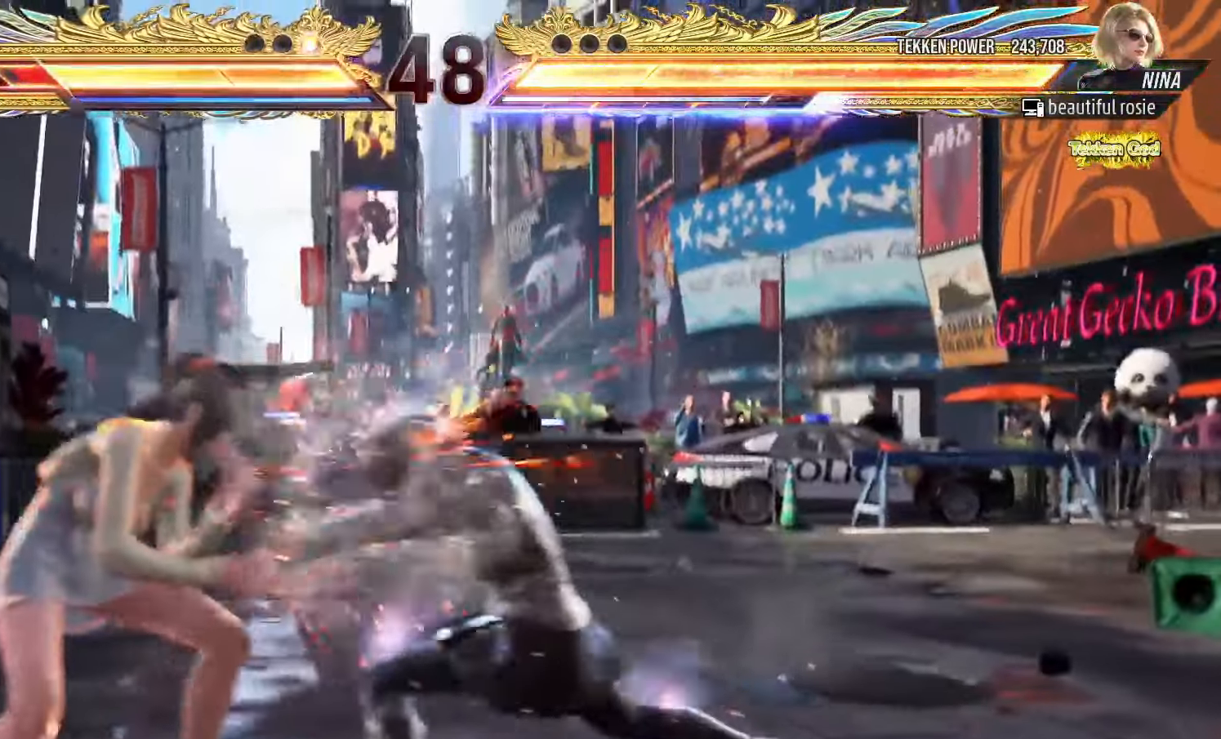
{"dt_ms": 500, "buttons": [], "left_stick": "center", "events": [[150, "left_stick", "center"], [283, "left_stick", "up"], [383, "left_stick", "center"]]}
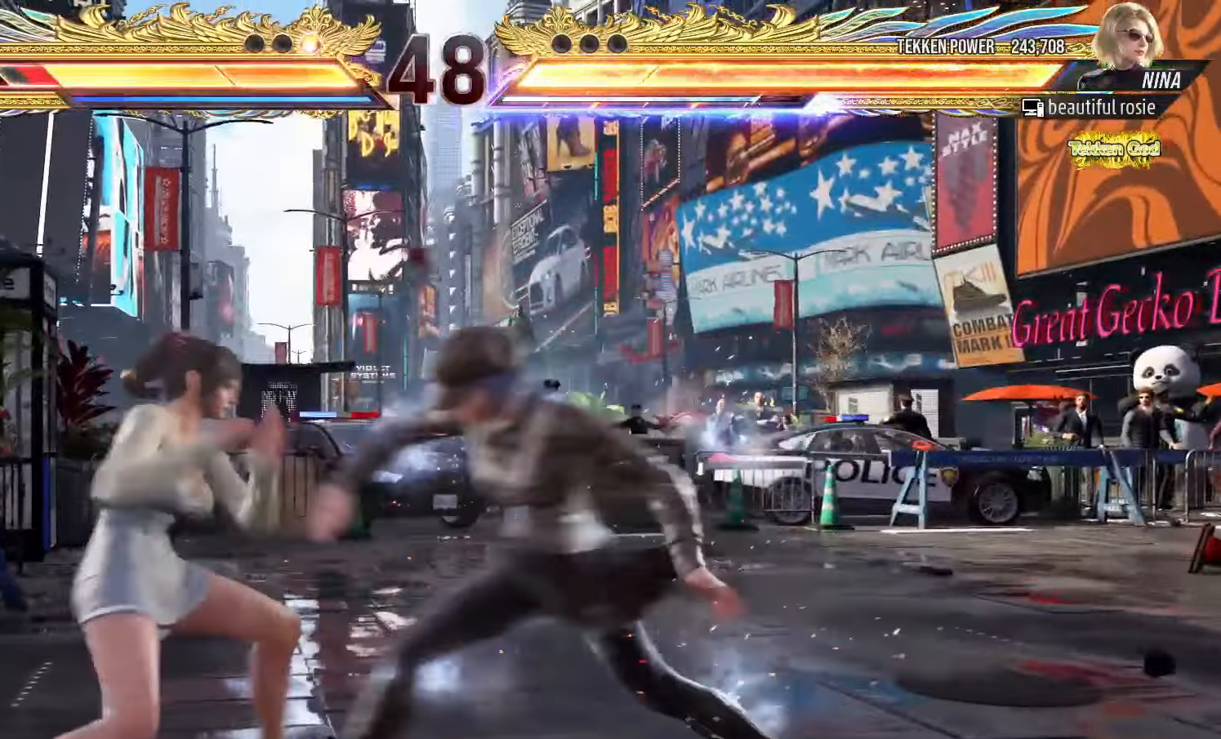
{"dt_ms": 500, "buttons": [], "left_stick": "up", "events": [[33, "left_stick", "up"], [317, "left_stick", "center"], [433, "left_stick", "up"]]}
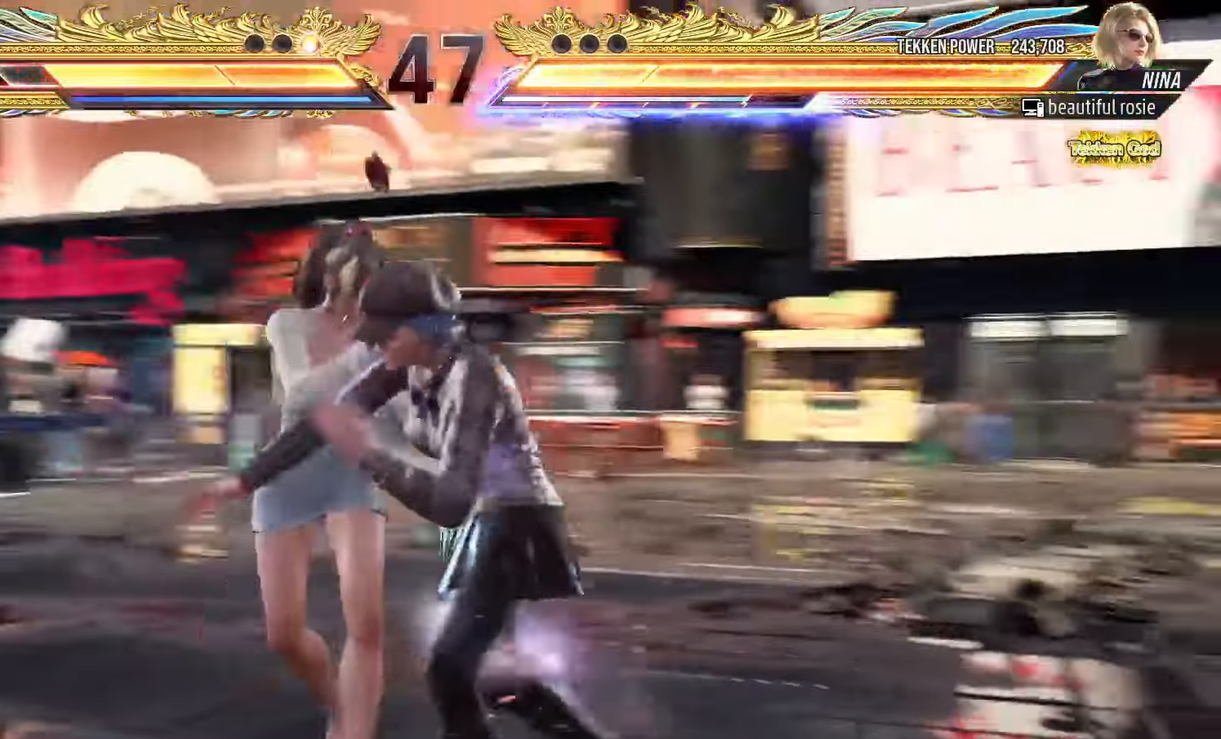
{"dt_ms": 1000, "buttons": [], "left_stick": "center"}